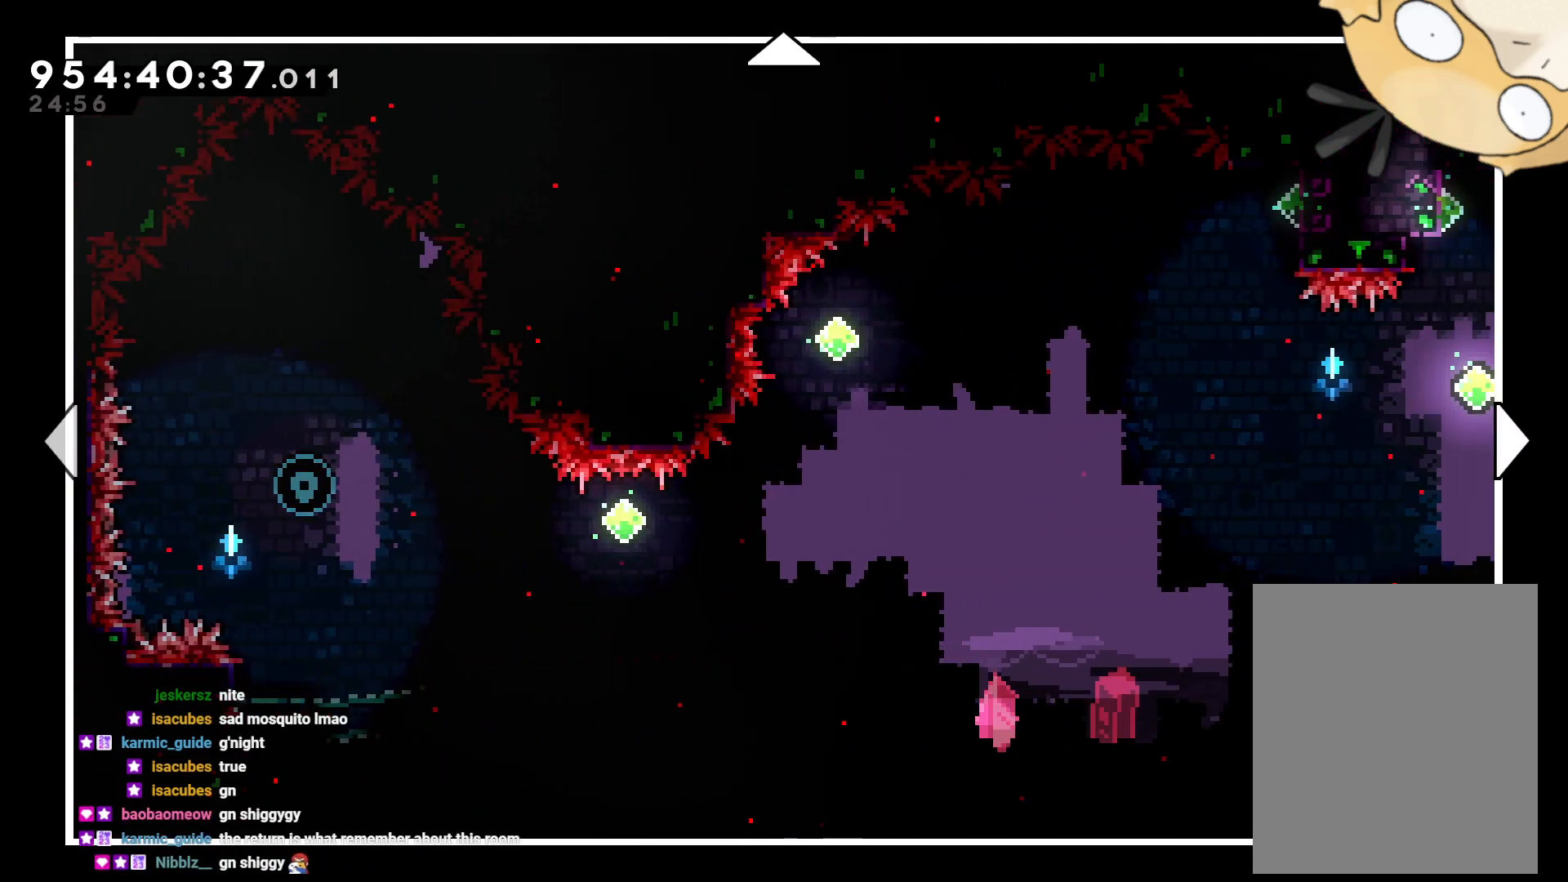
Gameplay with a controller (Nintendo layout); each line is a JSON object with the inputs held at the frame after it. "events" lists button and stick changes between this image and that frame as [ms after this image, input, new state], when the widget could be followed in between. Not read: HOME L3 R3 START.
{"buttons": [], "left_stick": "center", "right_stick": "center", "events": [[133, "DPAD_RIGHT", "up"]]}
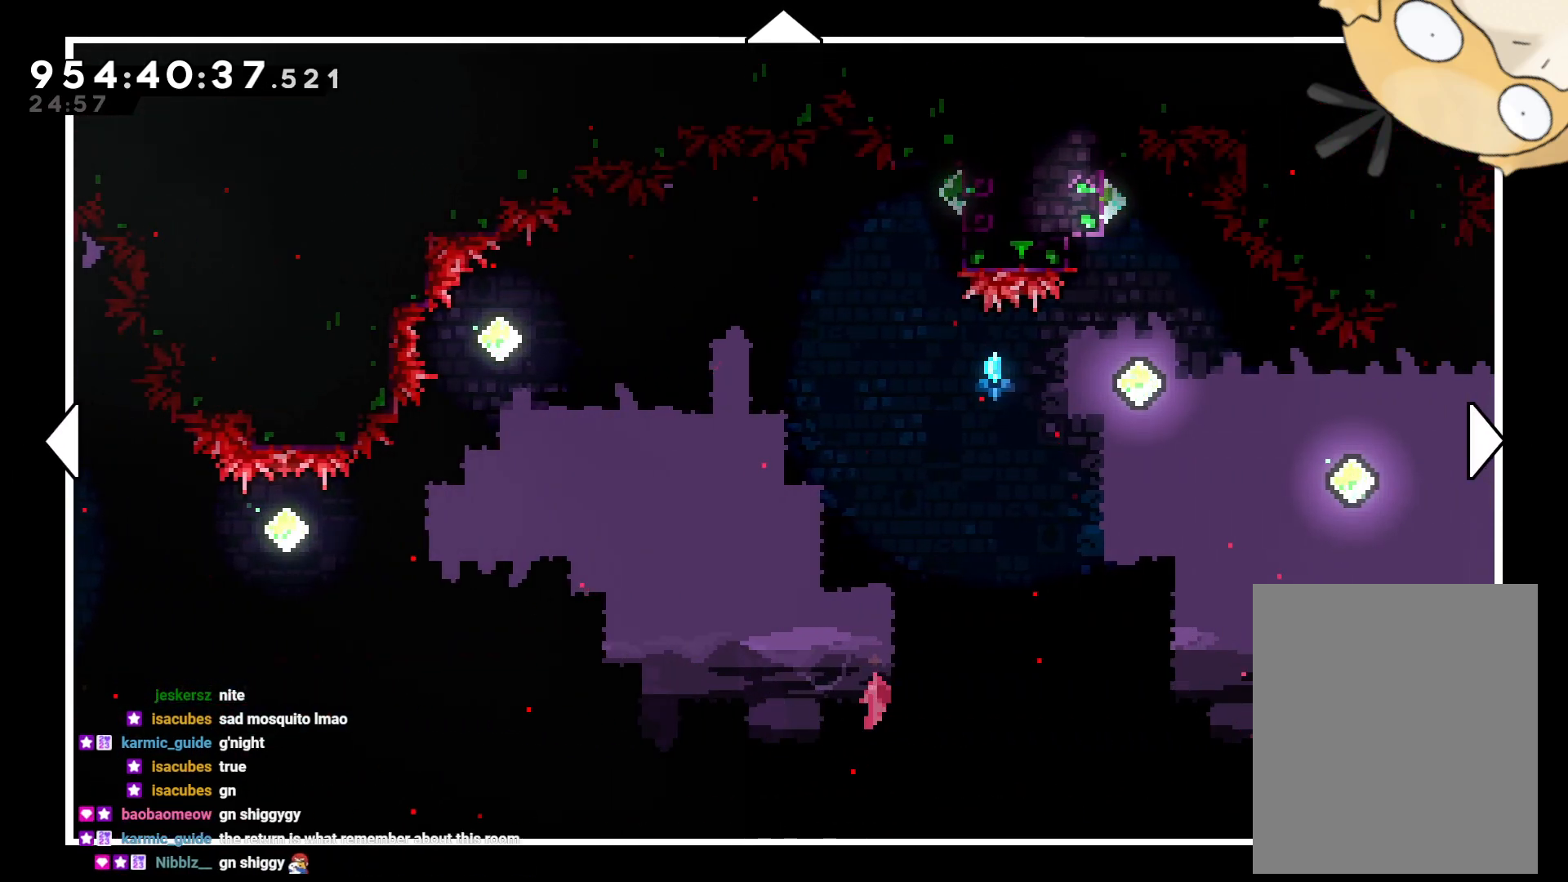
{"buttons": [], "left_stick": "center", "right_stick": "center", "events": [[233, "DPAD_LEFT", "down"], [417, "DPAD_LEFT", "up"]]}
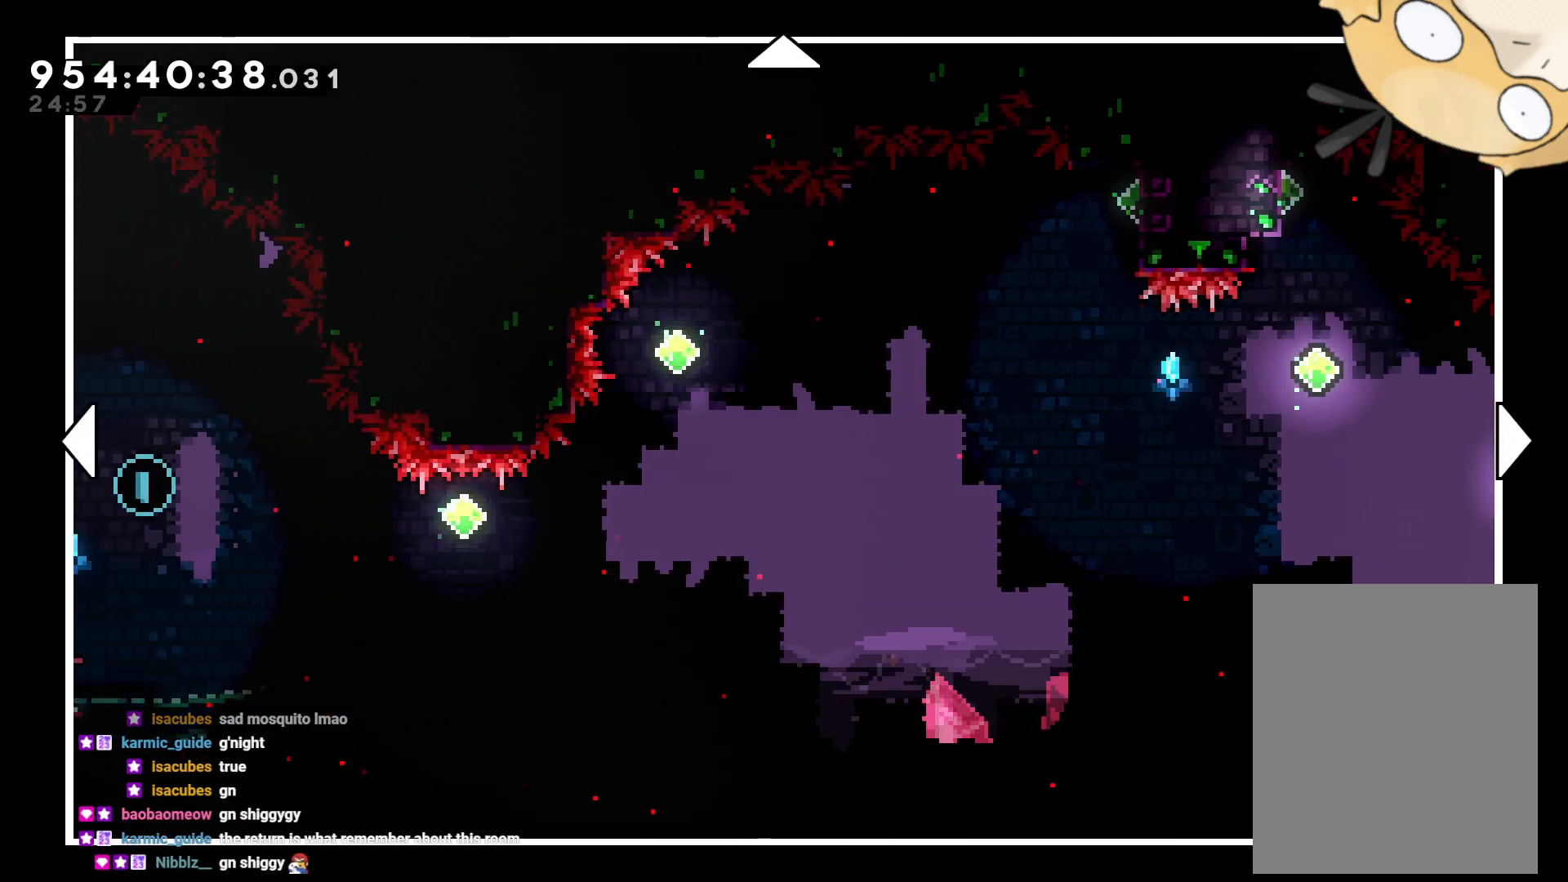
{"buttons": [], "left_stick": "center", "right_stick": "center", "events": [[33, "B", "down"], [183, "B", "up"]]}
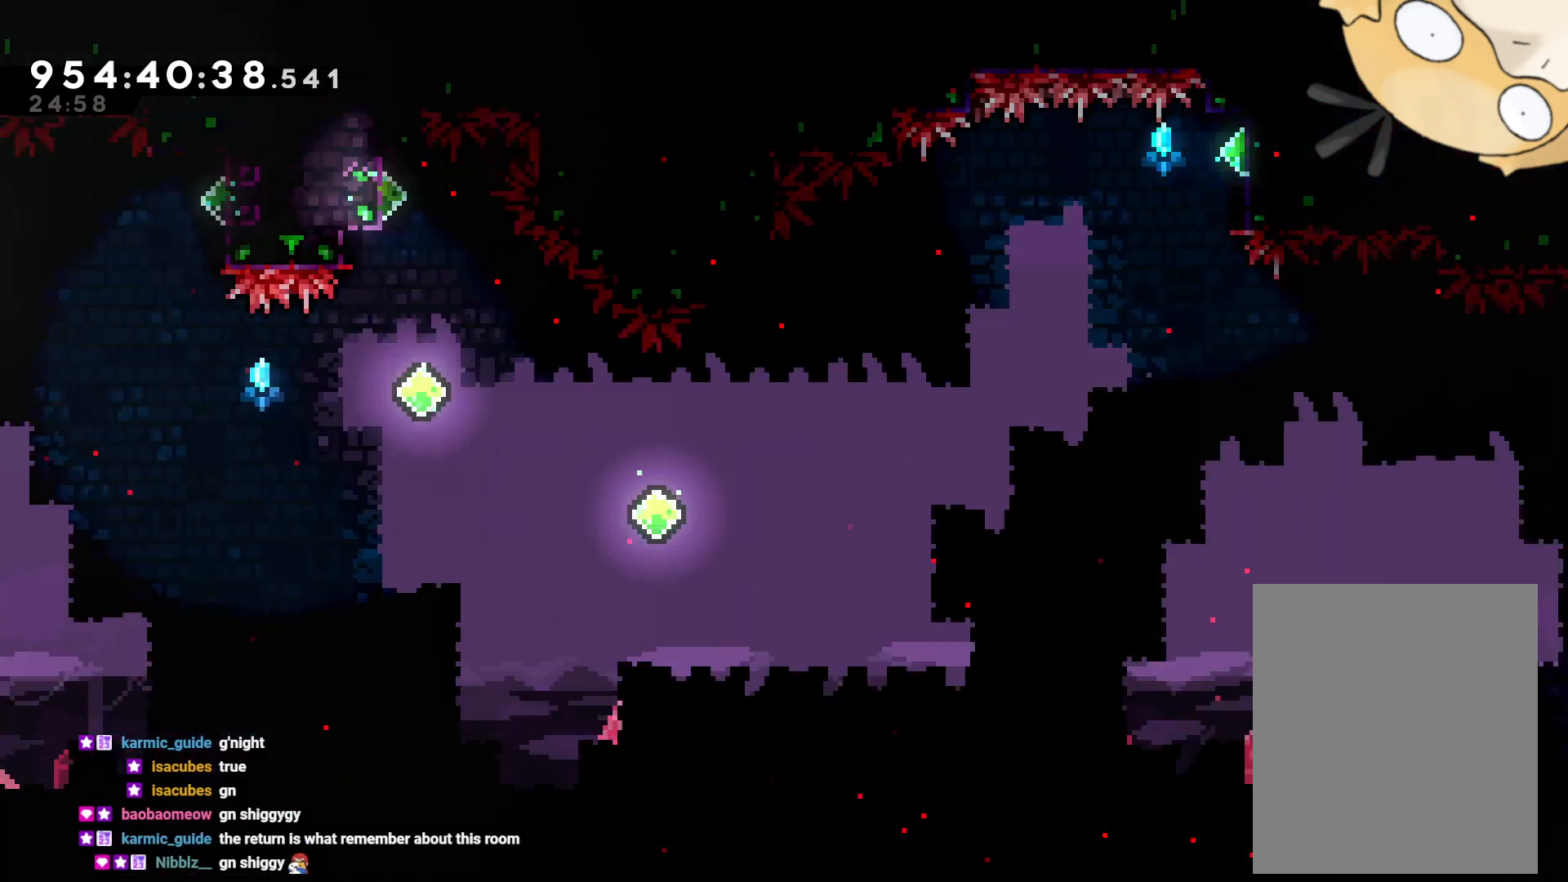
{"buttons": [], "left_stick": "center", "right_stick": "center", "events": []}
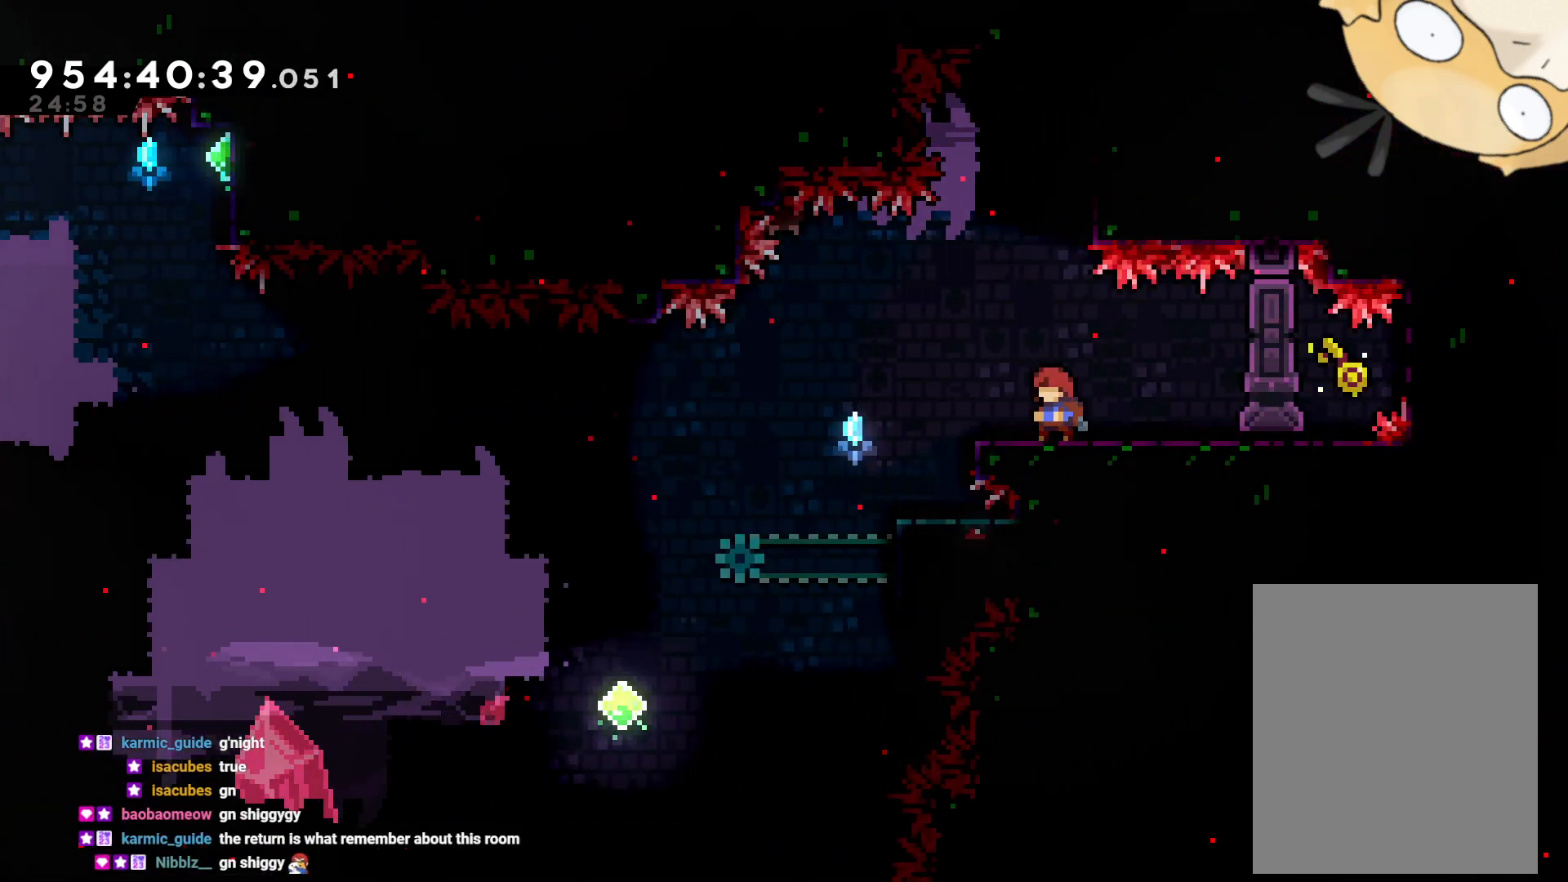
{"buttons": ["DPAD_LEFT"], "left_stick": "center", "right_stick": "center", "events": [[133, "DPAD_LEFT", "down"], [283, "B", "down"], [283, "DPAD_LEFT", "up"], [450, "B", "up"], [500, "DPAD_LEFT", "down"]]}
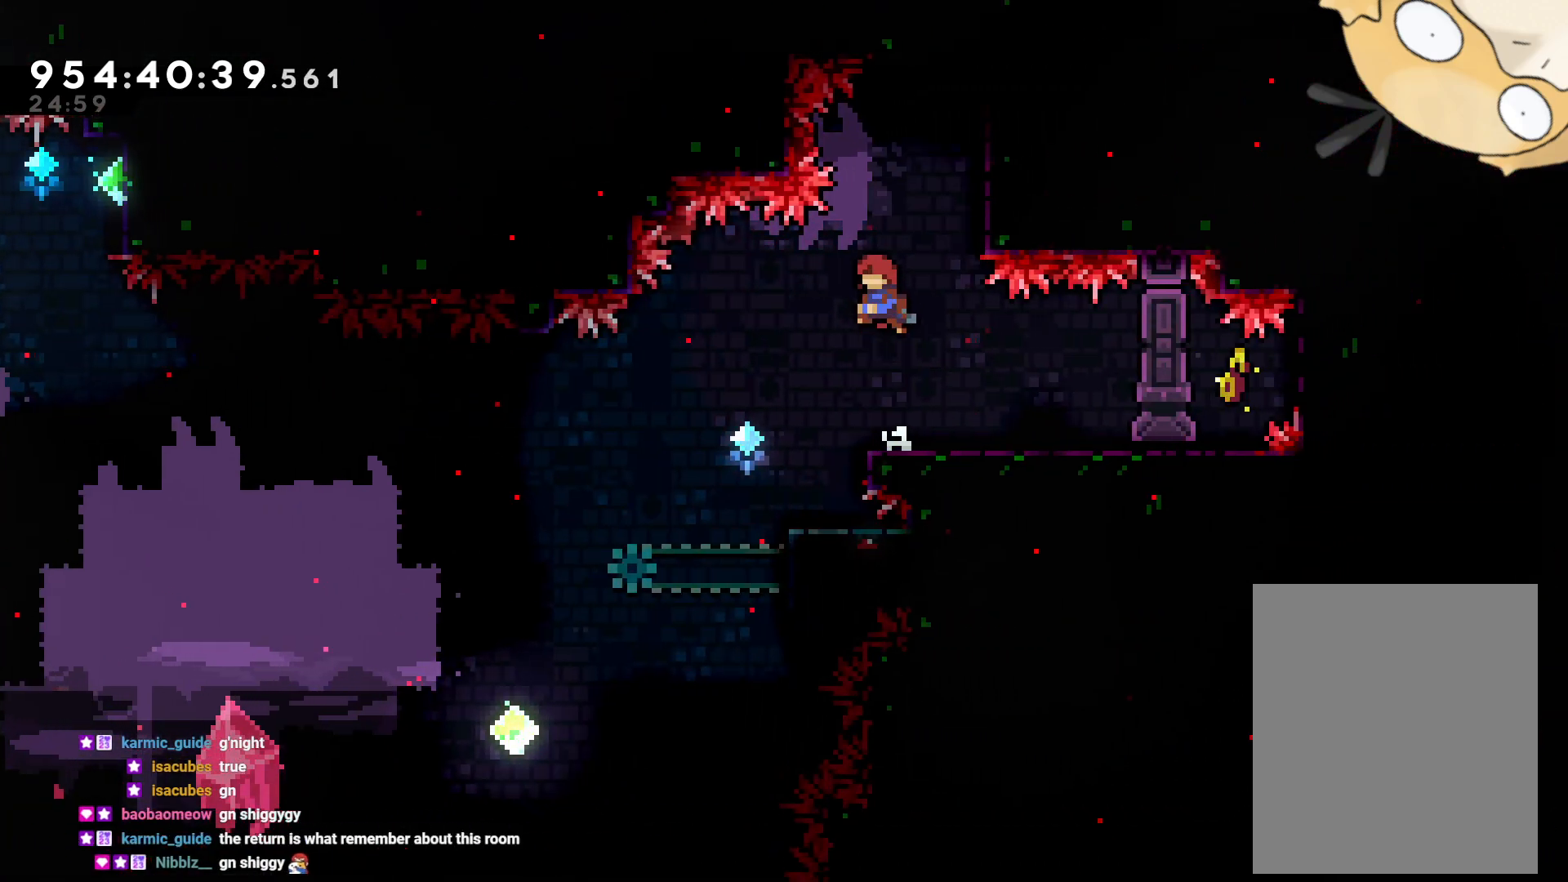
{"buttons": [], "left_stick": "center", "right_stick": "center", "events": [[167, "DPAD_LEFT", "up"]]}
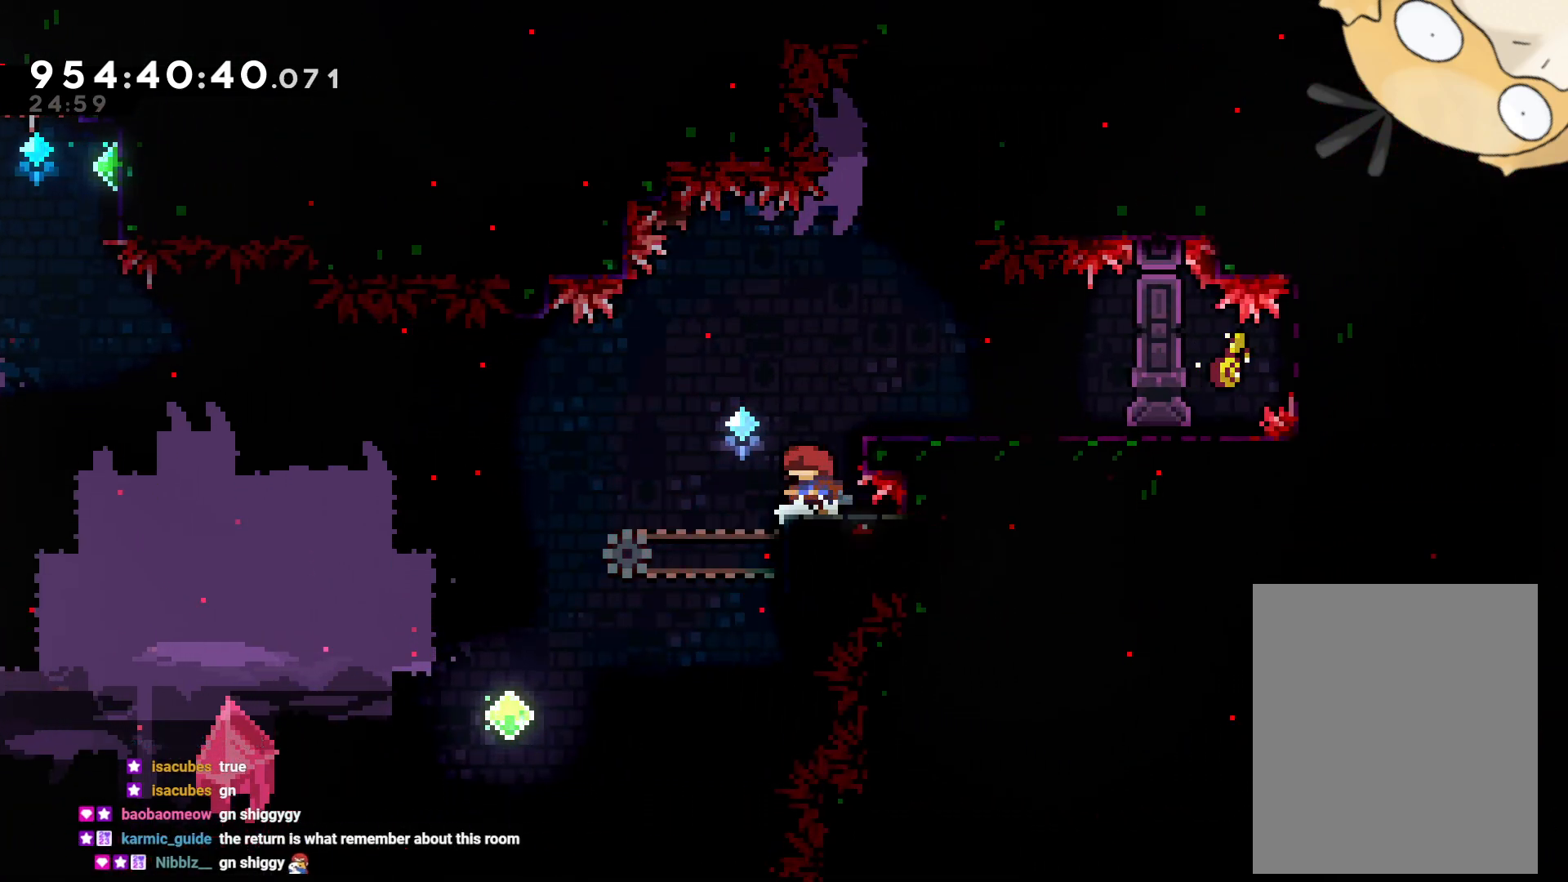
{"buttons": ["DPAD_LEFT"], "left_stick": "center", "right_stick": "center", "events": [[400, "DPAD_LEFT", "down"]]}
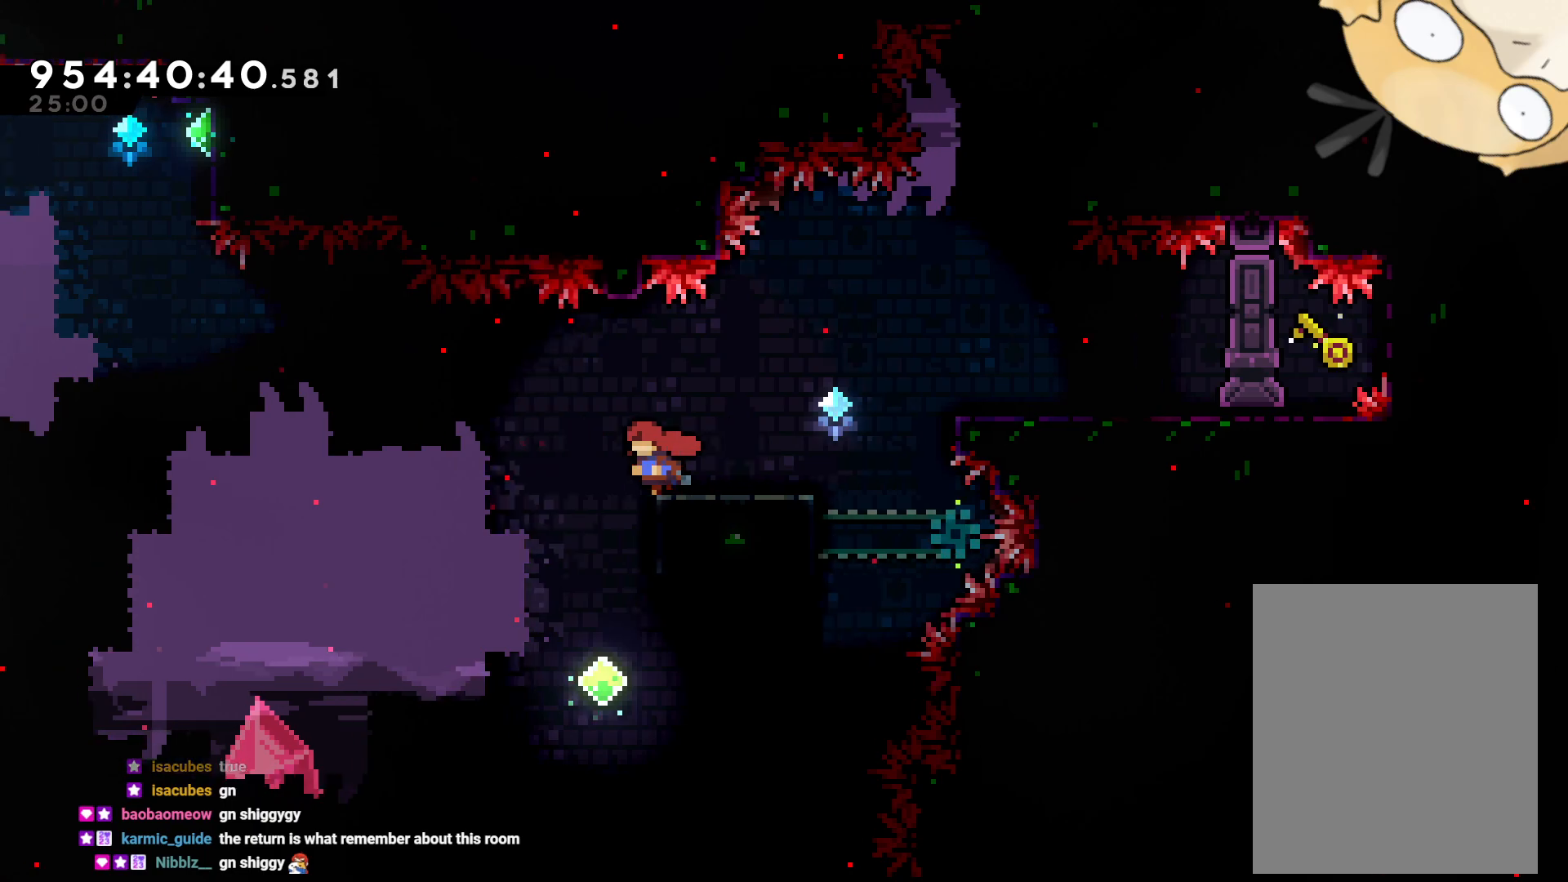
{"buttons": ["B", "DPAD_UP", "DPAD_LEFT"], "left_stick": "center", "right_stick": "center", "events": [[50, "B", "down"], [200, "DPAD_UP", "down"]]}